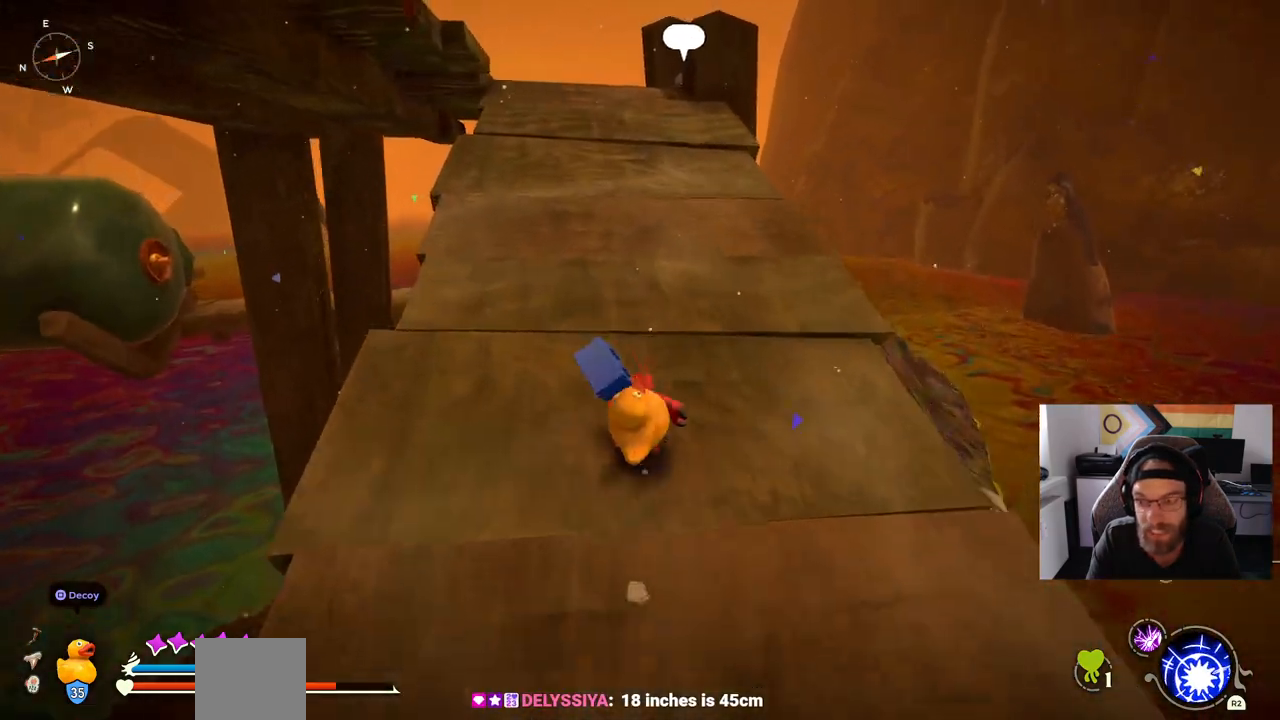
Gameplay with a controller (PlayStation layout); each line is a JSON object with the inputs held at the frame after it. "events" lists button and stick changes between this image and that frame as [ms after this image, input, new state], when the widget could be followed in between. Not read: L1 R1.
{"buttons": ["CROSS", "CIRCLE"], "left_stick": "up", "right_stick": "center", "events": []}
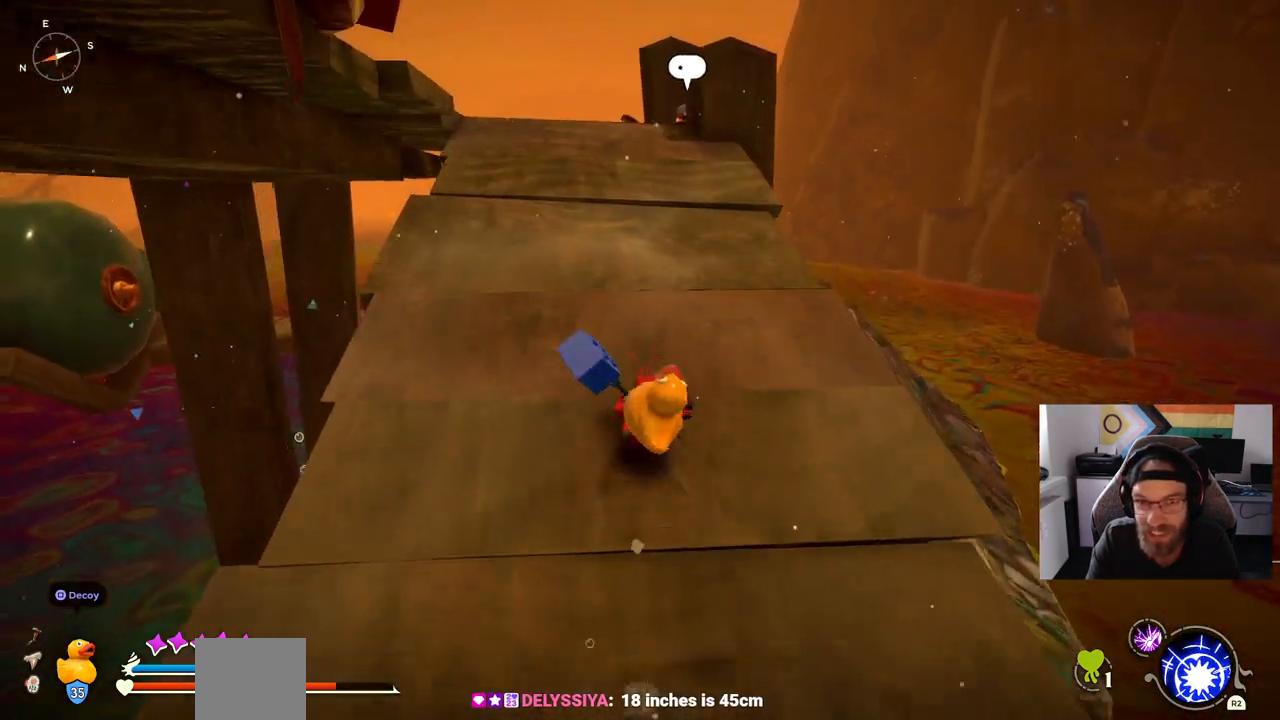
{"buttons": ["CROSS", "CIRCLE"], "left_stick": "up", "right_stick": "center", "events": []}
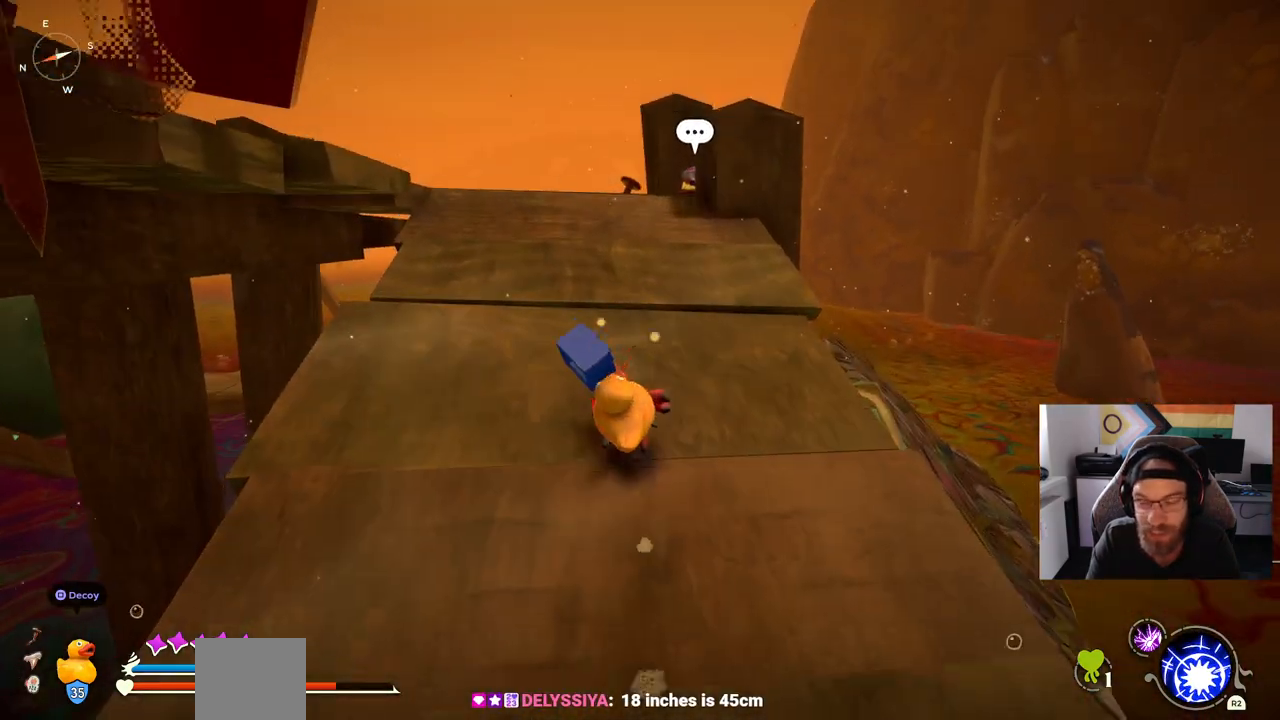
{"buttons": ["CROSS", "CIRCLE"], "left_stick": "up", "right_stick": "center", "events": []}
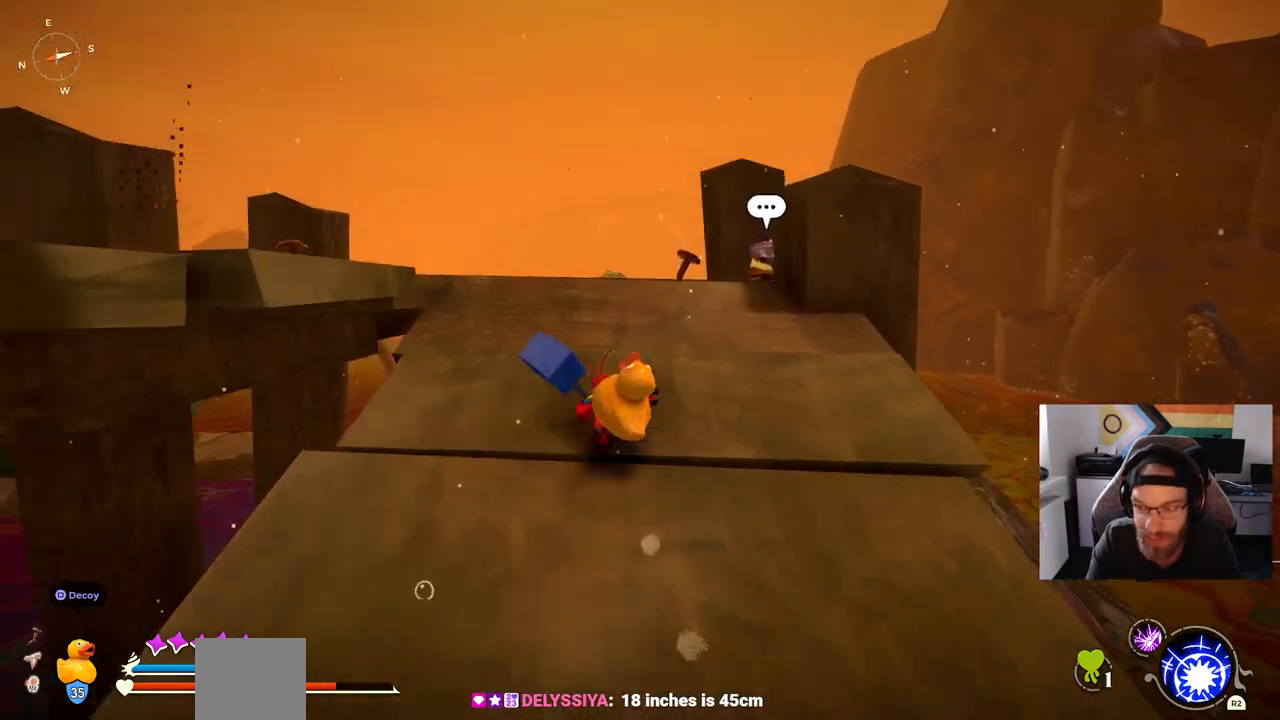
{"buttons": [], "left_stick": "up", "right_stick": "center", "events": [[250, "CIRCLE", "up"], [250, "CROSS", "up"]]}
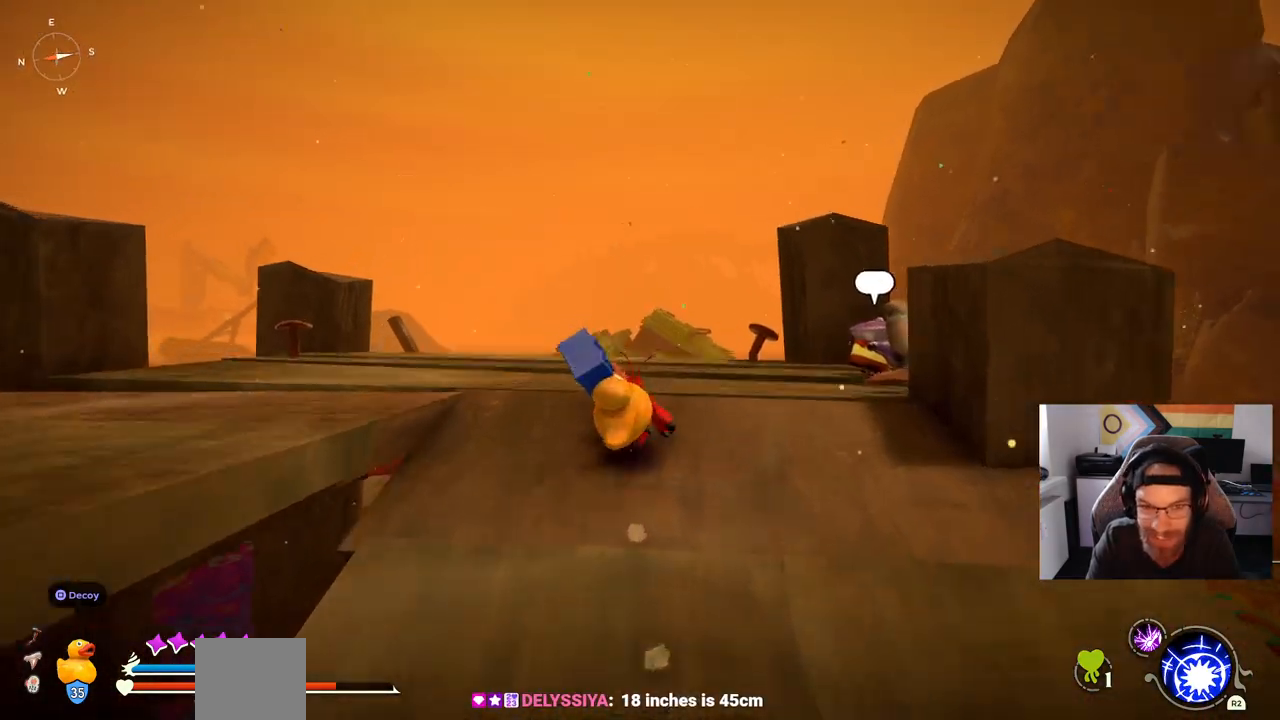
{"buttons": [], "left_stick": "up", "right_stick": "right", "events": [[100, "right_stick", "down-left"], [350, "right_stick", "right"]]}
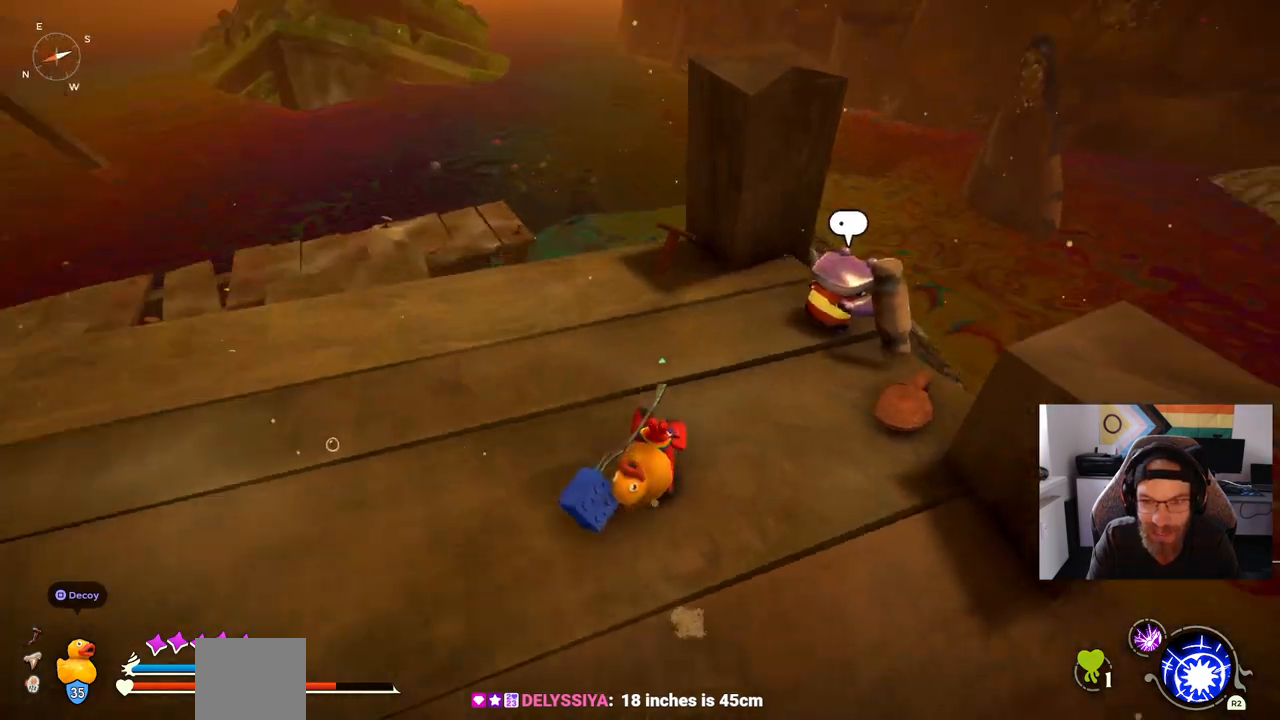
{"buttons": [], "left_stick": "up", "right_stick": "down-right", "events": [[183, "right_stick", "down-right"]]}
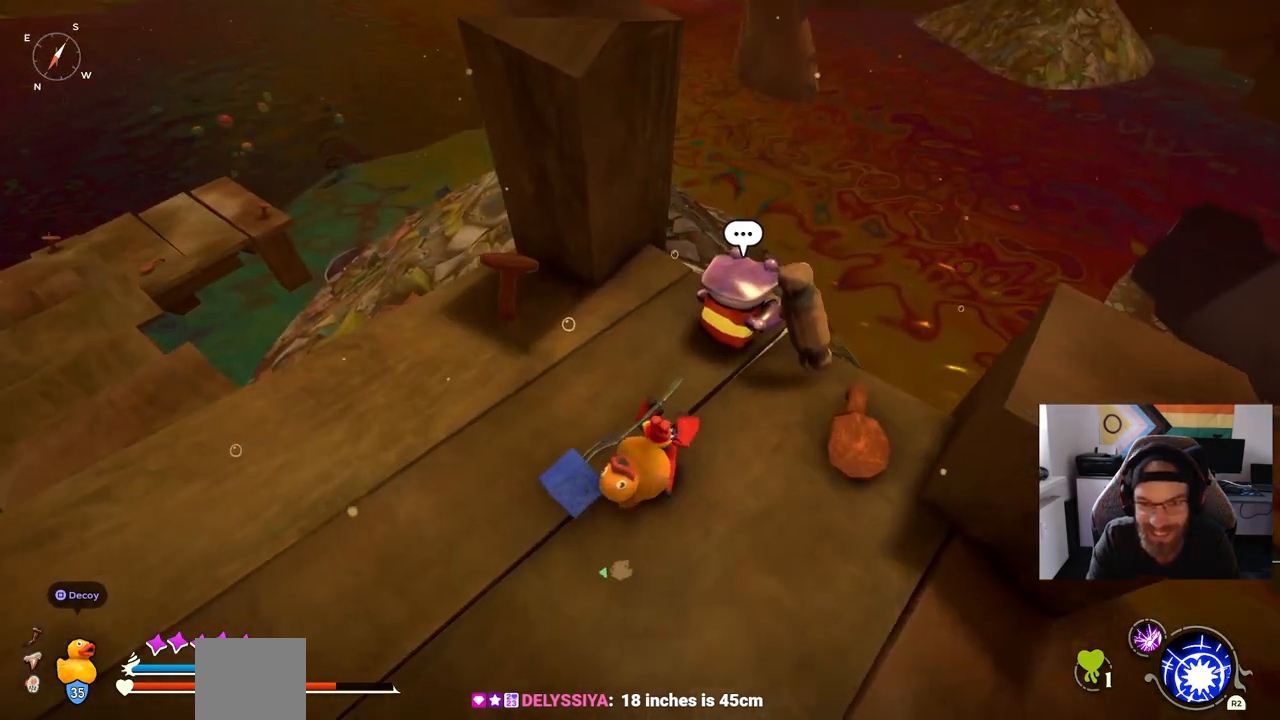
{"buttons": [], "left_stick": "center", "right_stick": "down-right", "events": [[400, "left_stick", "center"]]}
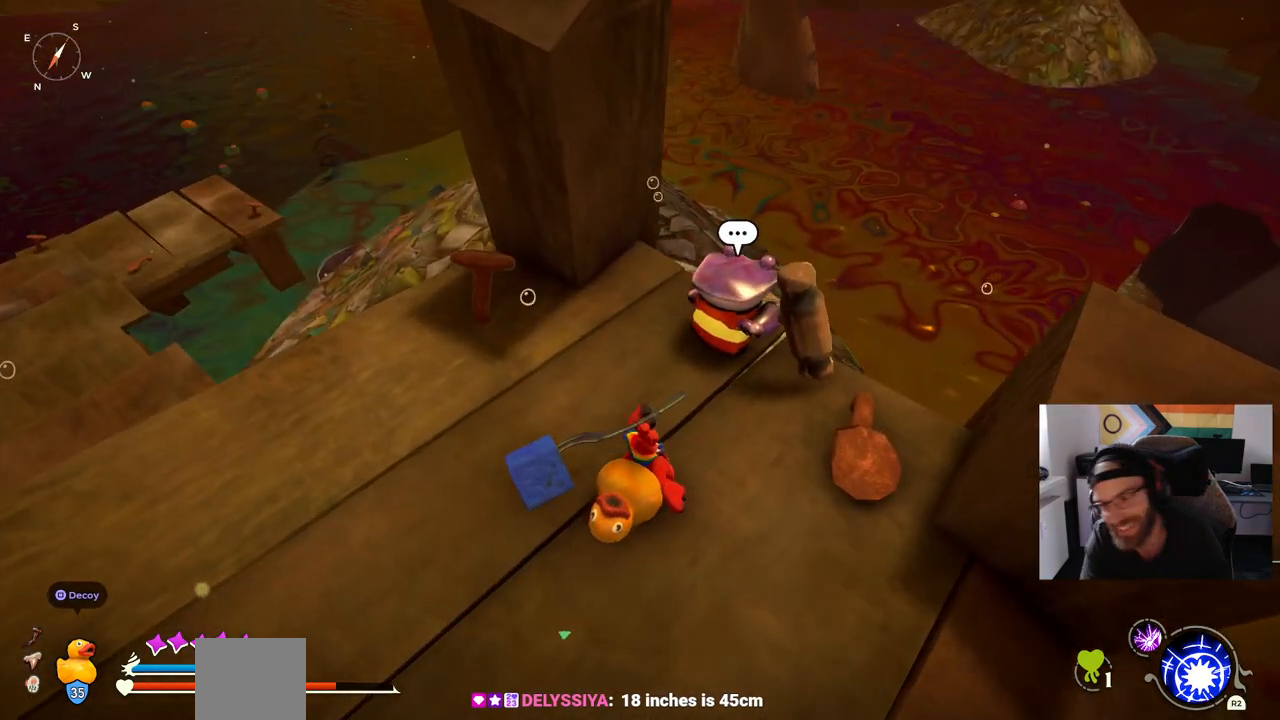
{"buttons": [], "left_stick": "center", "right_stick": "down-right", "events": []}
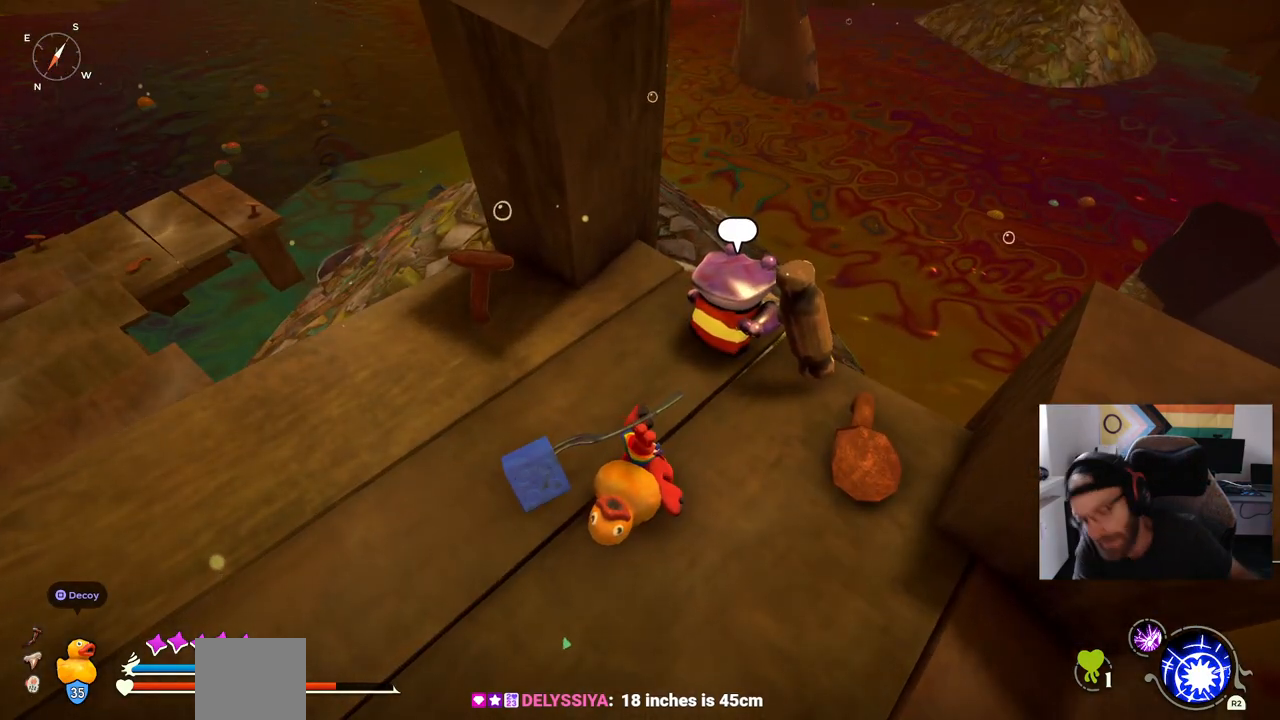
{"buttons": [], "left_stick": "center", "right_stick": "center", "events": [[450, "right_stick", "center"]]}
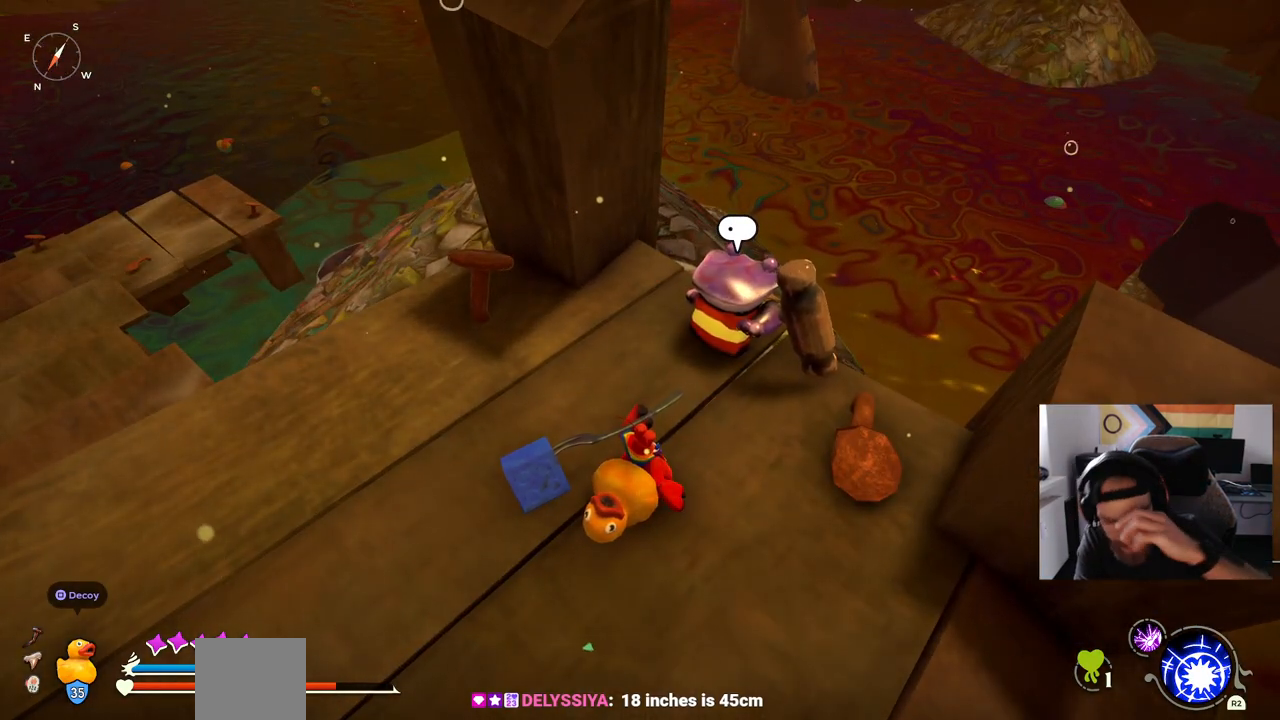
{"buttons": [], "left_stick": "center", "right_stick": "center", "events": []}
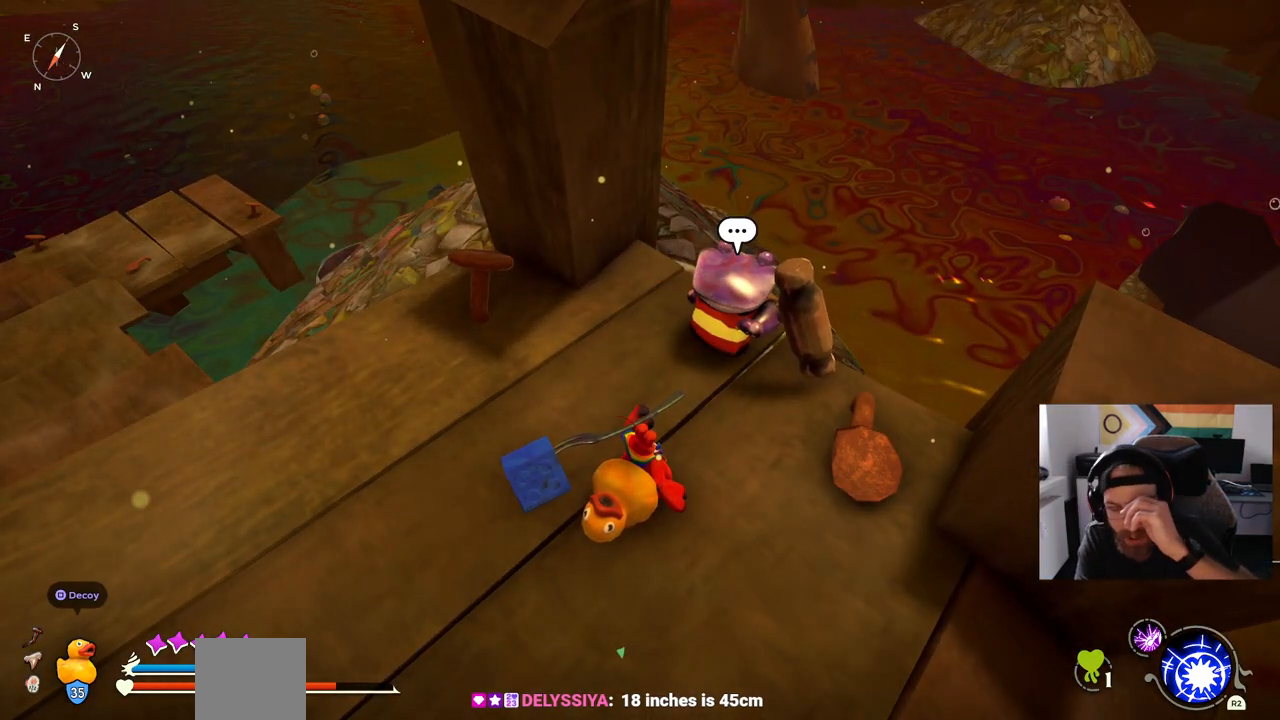
{"buttons": [], "left_stick": "center", "right_stick": "center", "events": []}
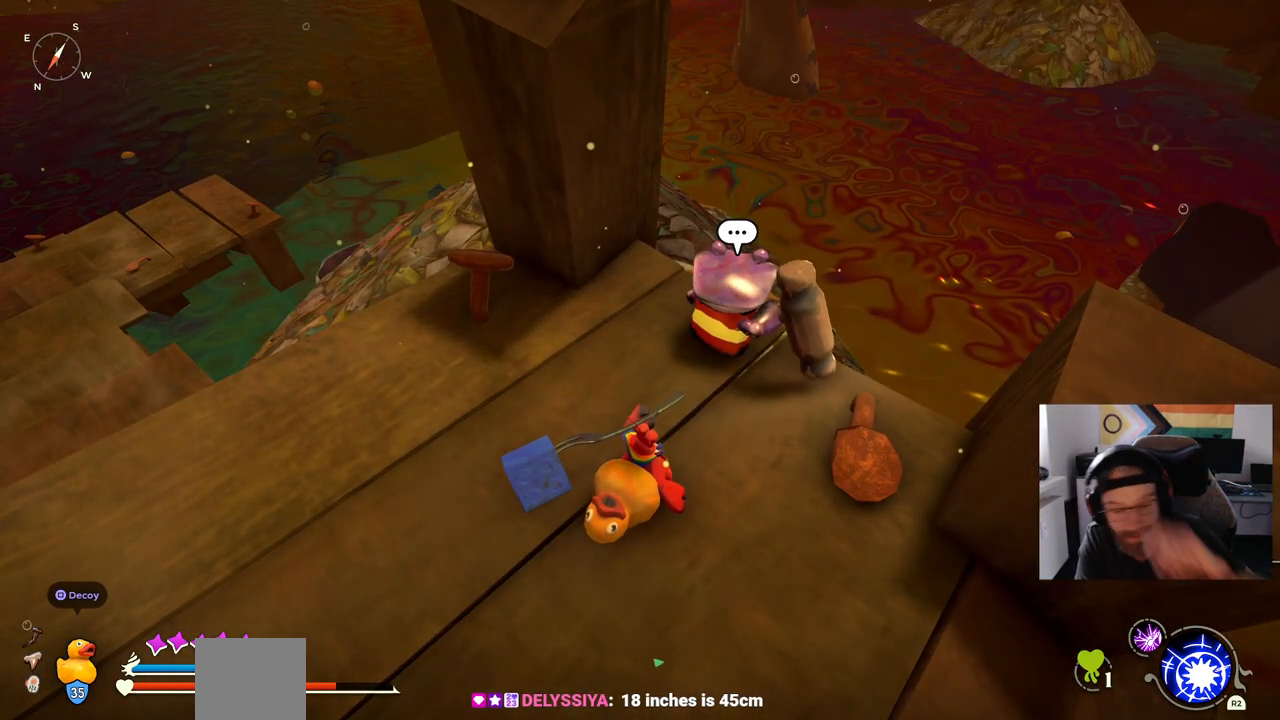
{"buttons": [], "left_stick": "up-right", "right_stick": "center", "events": [[483, "left_stick", "up-right"]]}
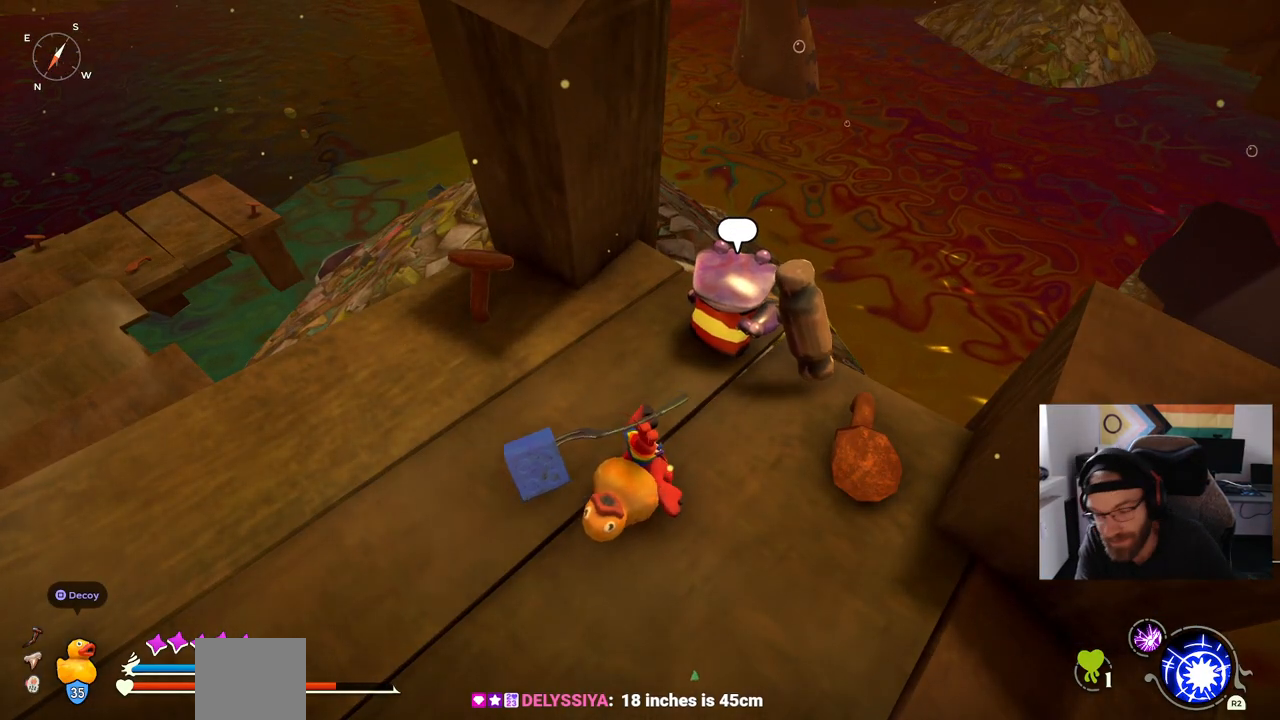
{"buttons": ["TRIANGLE"], "left_stick": "center", "right_stick": "center", "events": [[133, "left_stick", "center"], [167, "TRIANGLE", "down"]]}
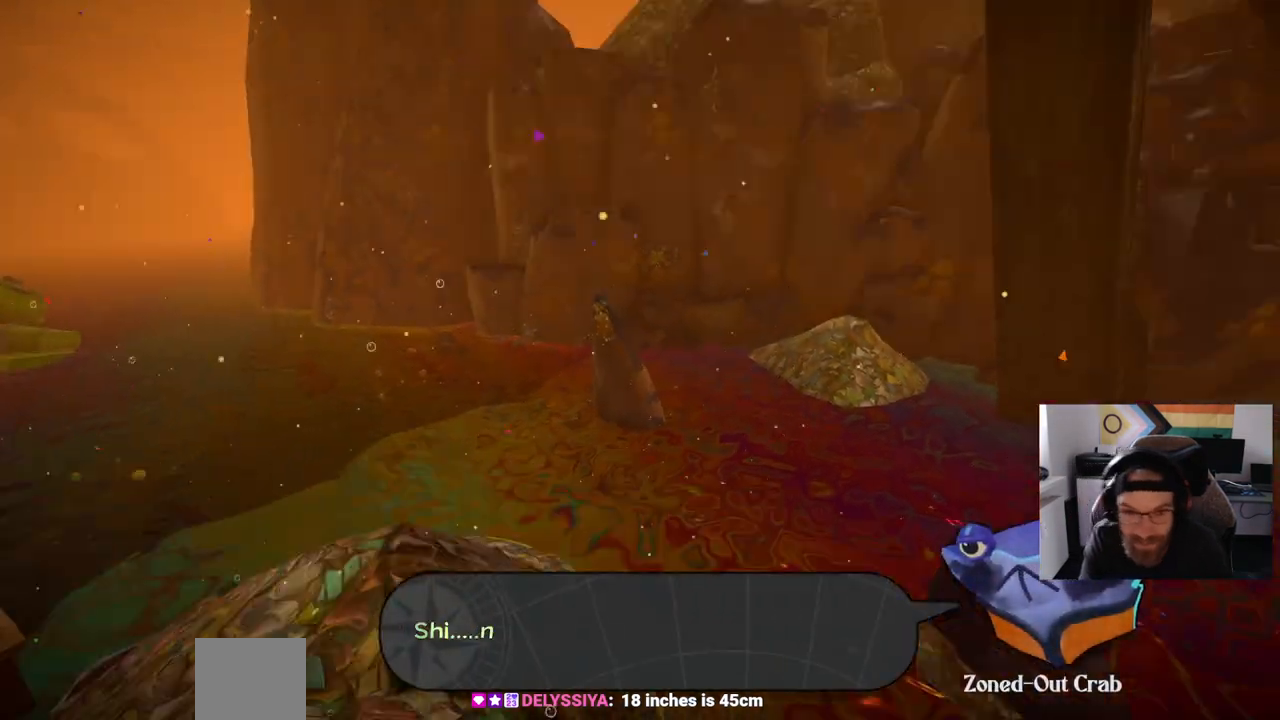
{"buttons": [], "left_stick": "center", "right_stick": "center", "events": [[183, "right_stick", "up-left"], [367, "TRIANGLE", "up"], [483, "right_stick", "center"]]}
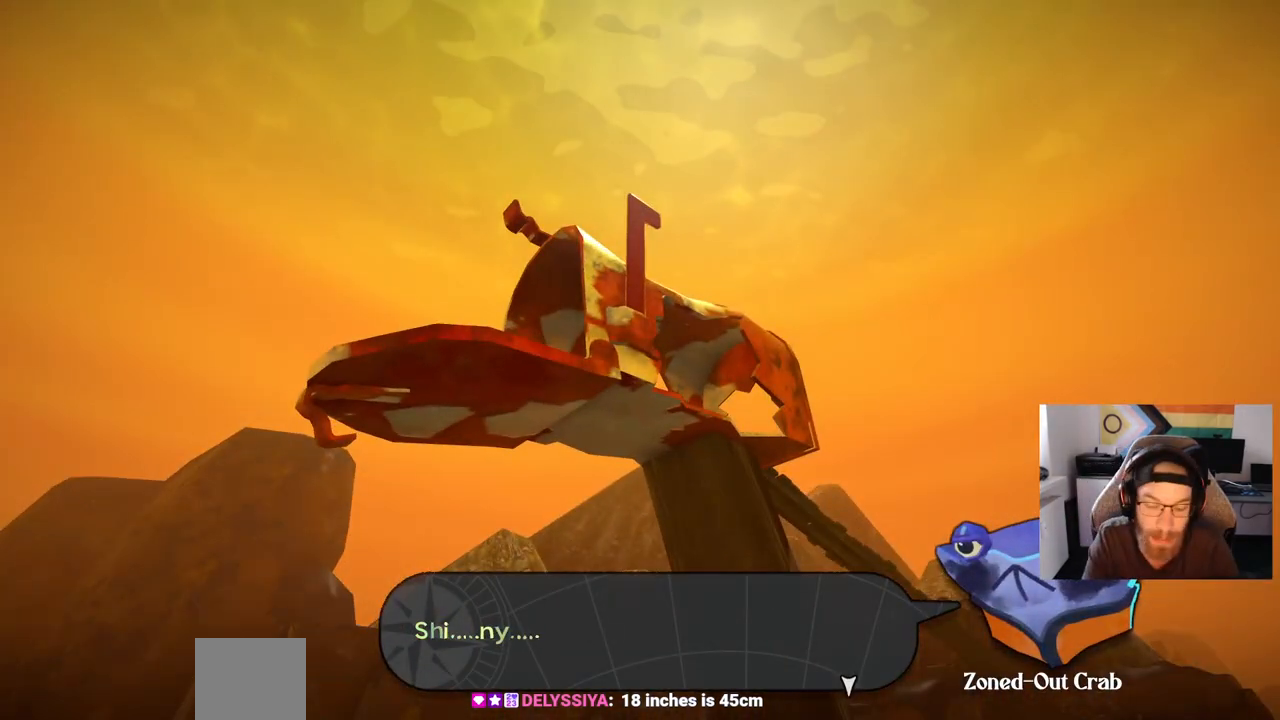
{"buttons": [], "left_stick": "center", "right_stick": "center", "events": []}
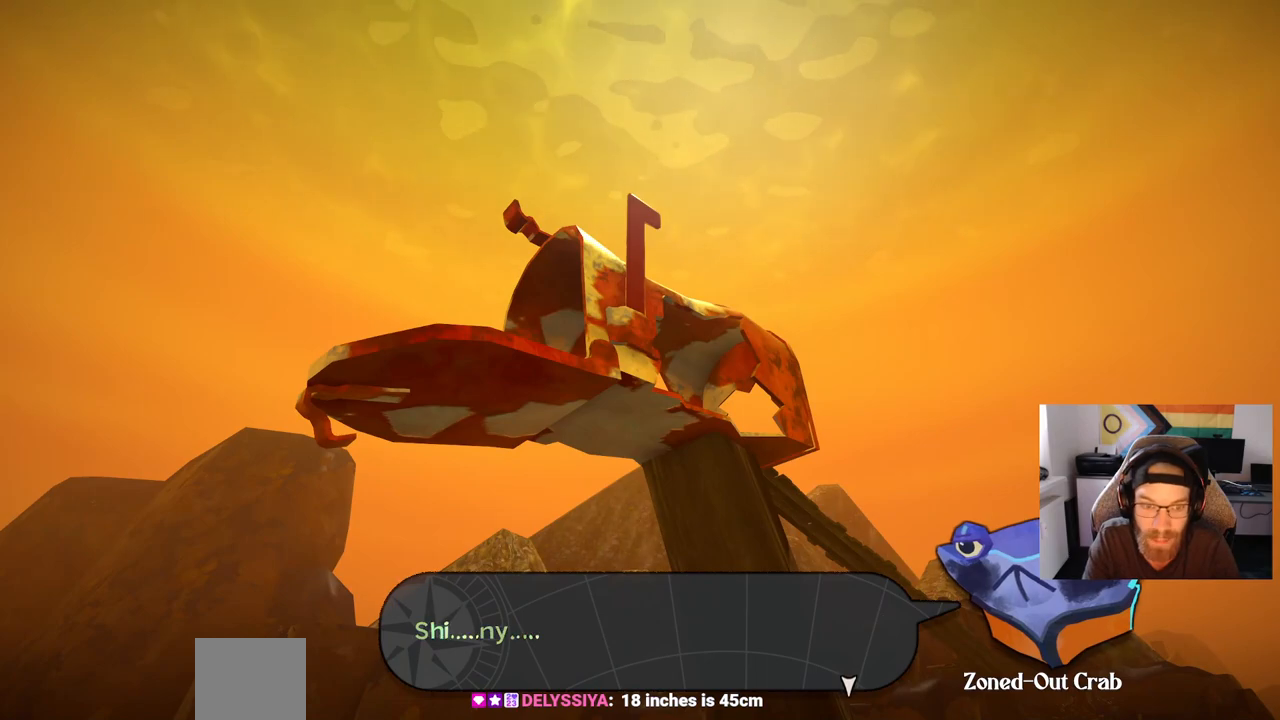
{"buttons": [], "left_stick": "center", "right_stick": "center", "events": []}
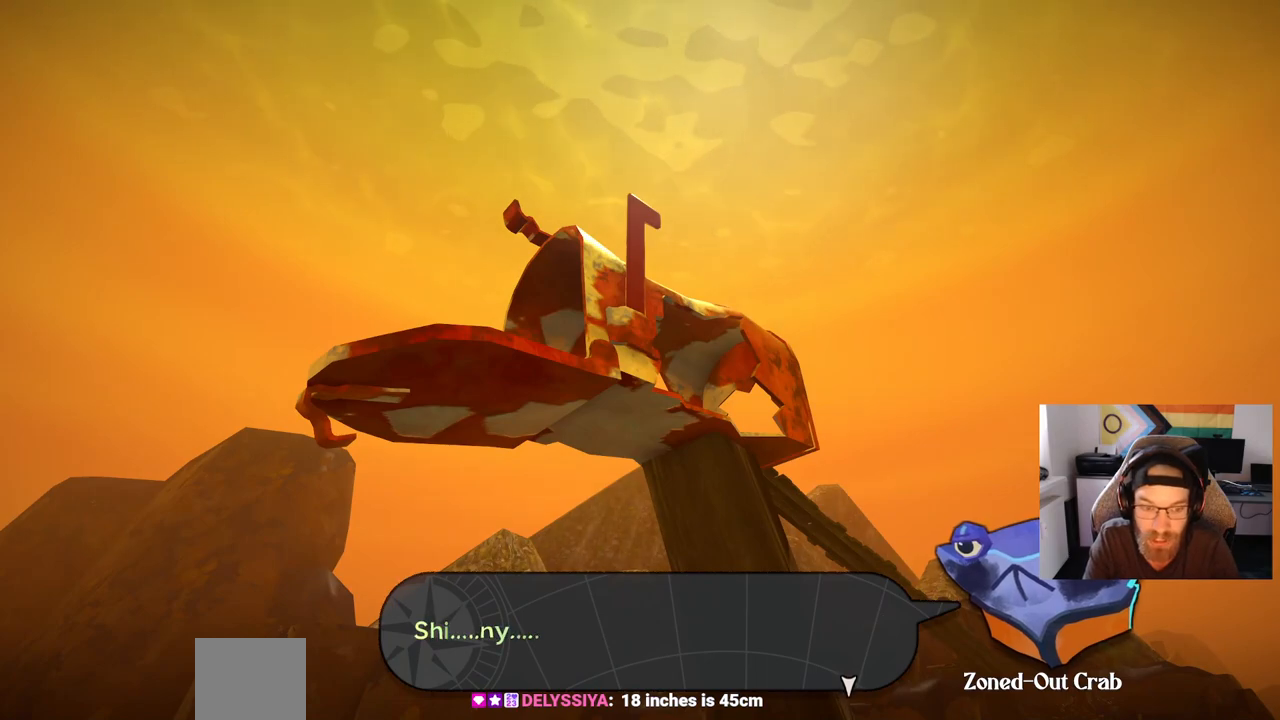
{"buttons": [], "left_stick": "center", "right_stick": "center", "events": []}
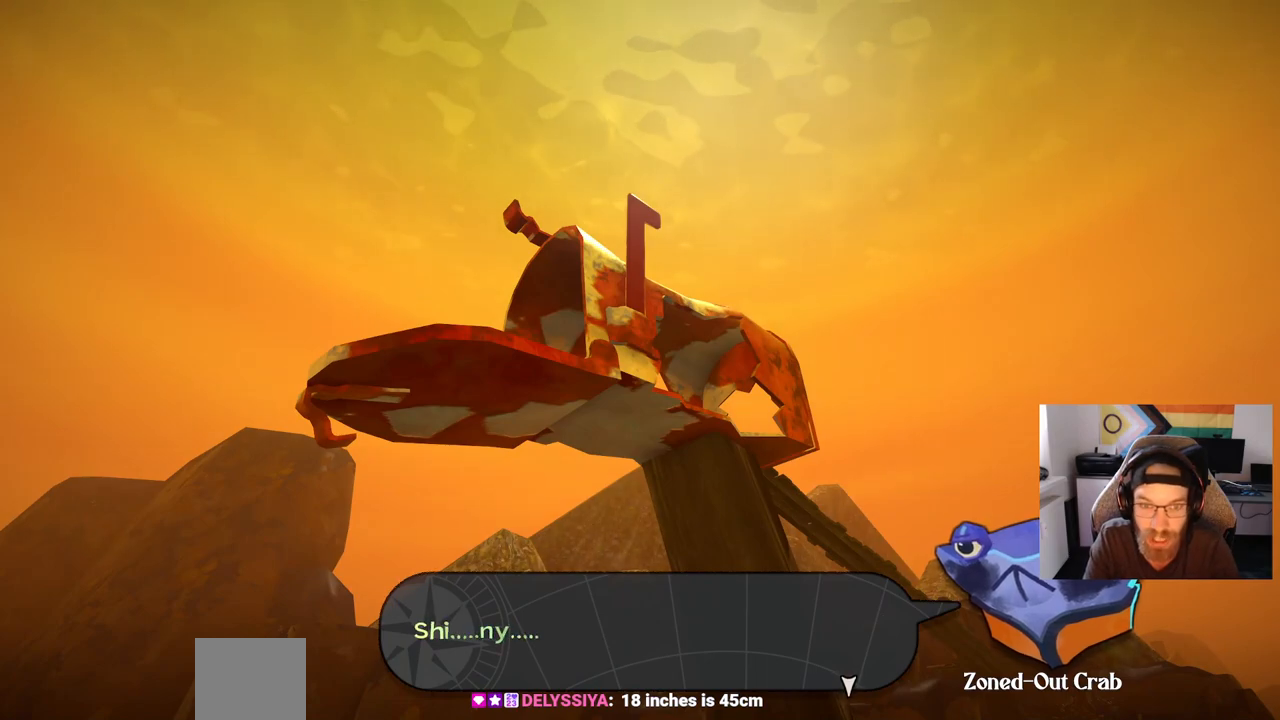
{"buttons": [], "left_stick": "center", "right_stick": "center", "events": [[183, "CROSS", "down"], [283, "CROSS", "up"]]}
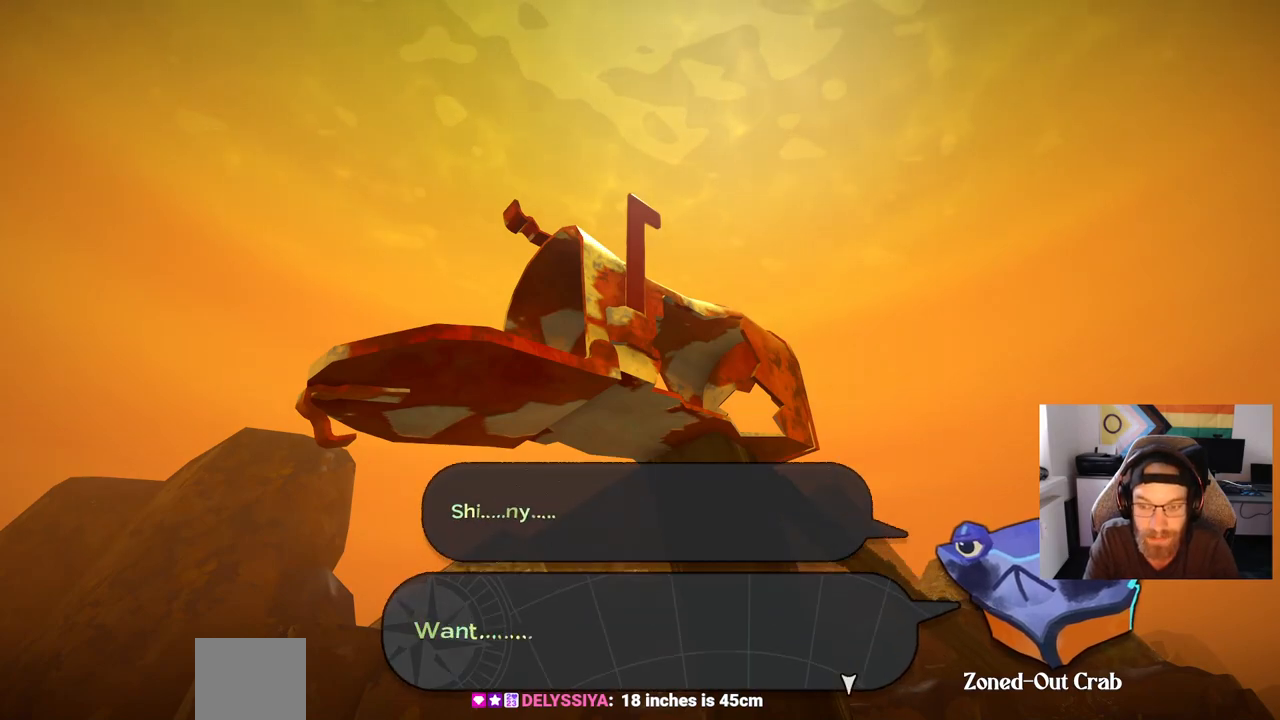
{"buttons": [], "left_stick": "center", "right_stick": "center", "events": []}
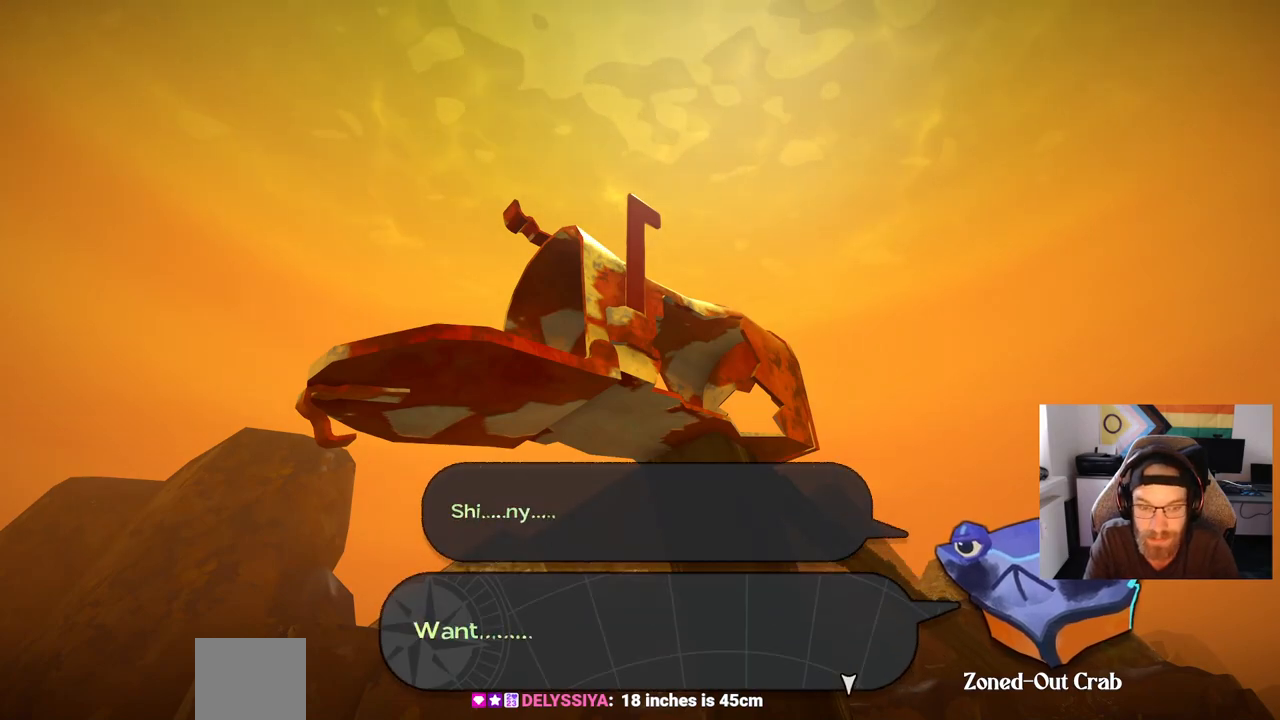
{"buttons": [], "left_stick": "center", "right_stick": "center", "events": []}
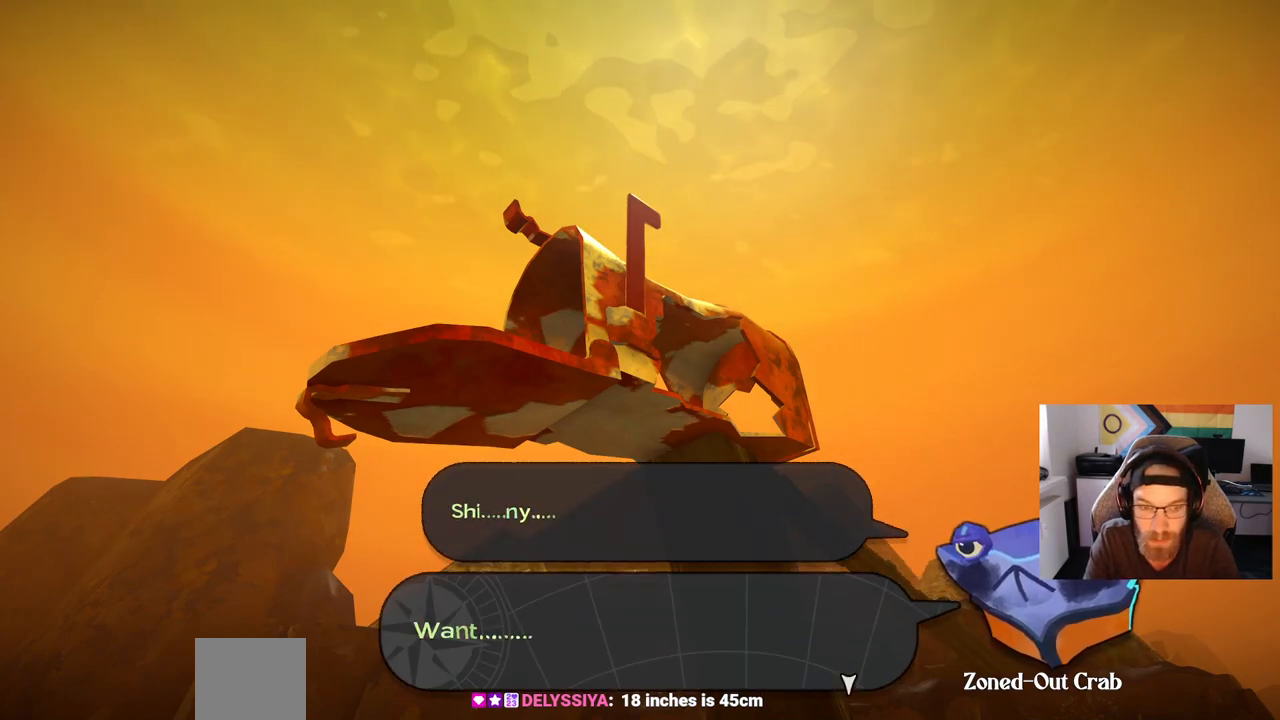
{"buttons": [], "left_stick": "center", "right_stick": "center", "events": [[367, "CROSS", "down"], [483, "CROSS", "up"]]}
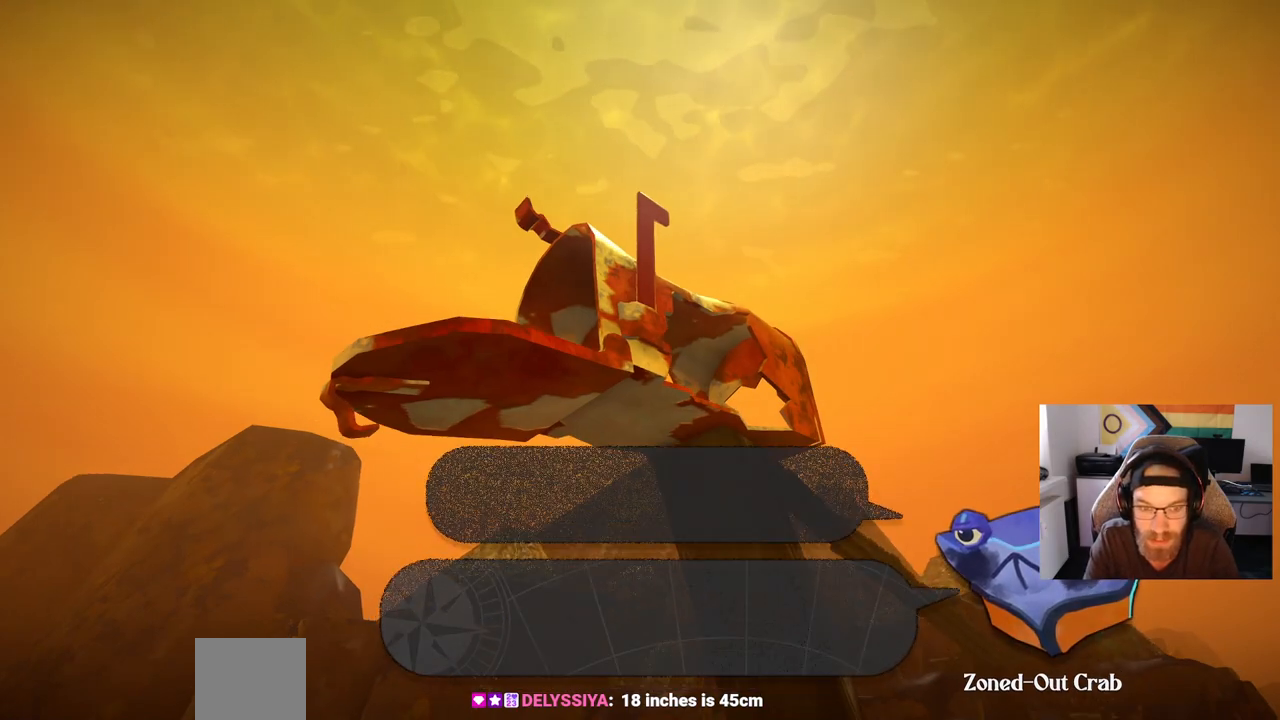
{"buttons": [], "left_stick": "center", "right_stick": "center", "events": []}
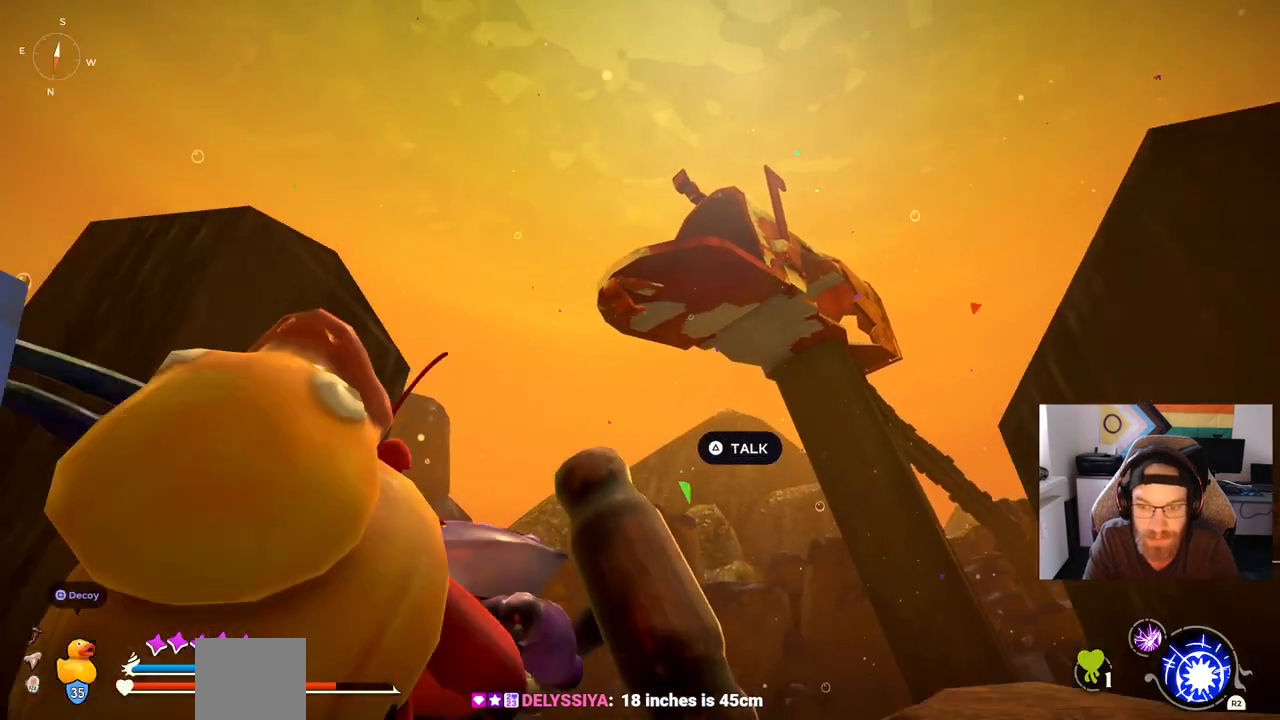
{"buttons": [], "left_stick": "center", "right_stick": "center", "events": []}
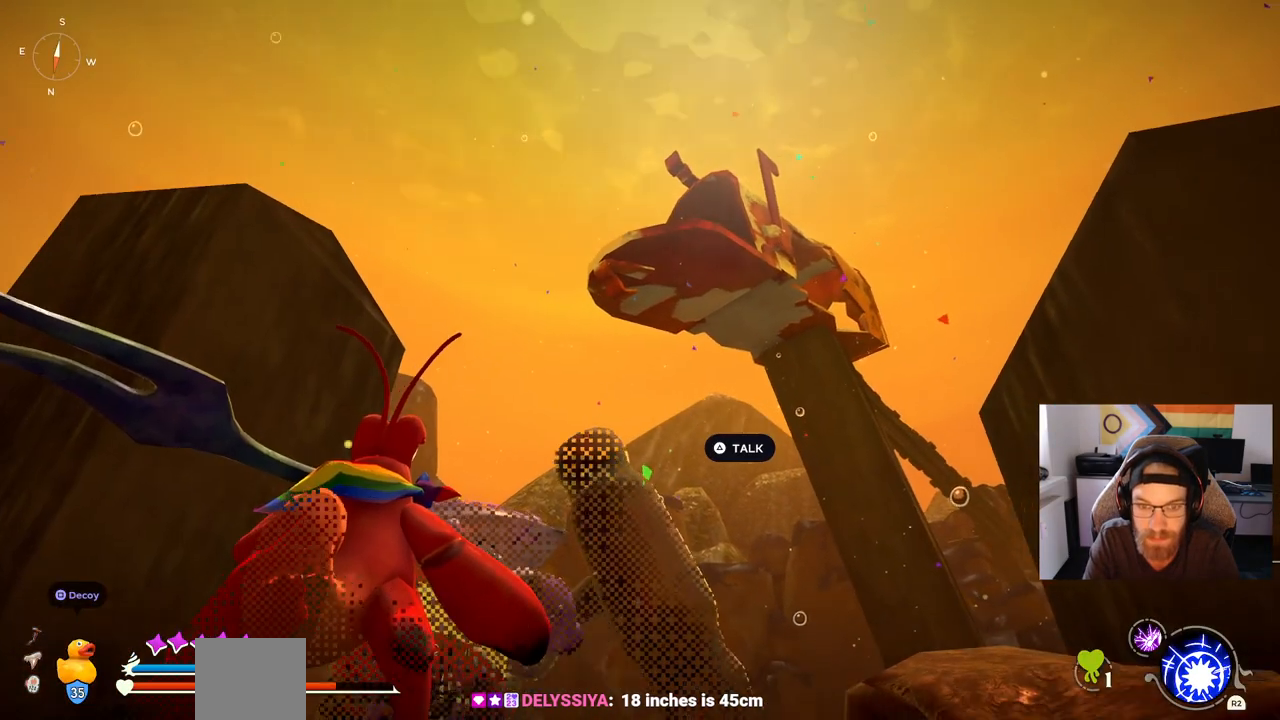
{"buttons": [], "left_stick": "center", "right_stick": "center", "events": []}
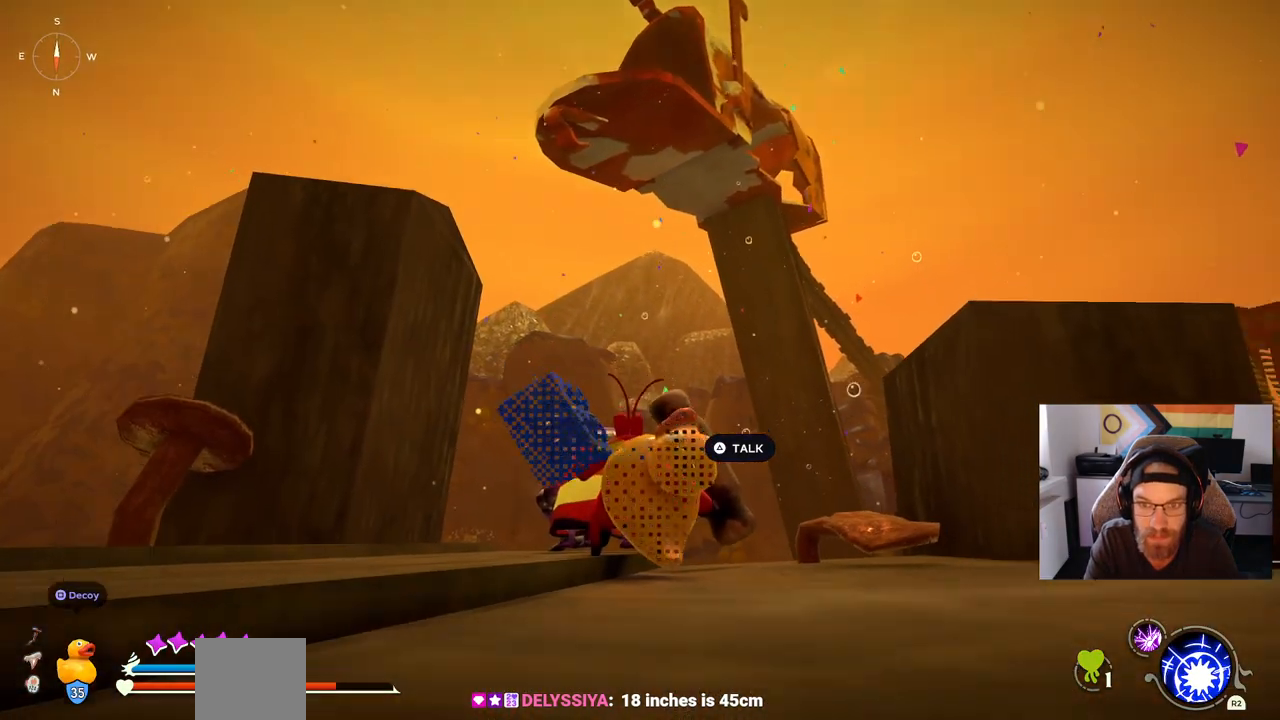
{"buttons": [], "left_stick": "center", "right_stick": "center", "events": [[50, "right_stick", "down"], [150, "right_stick", "center"]]}
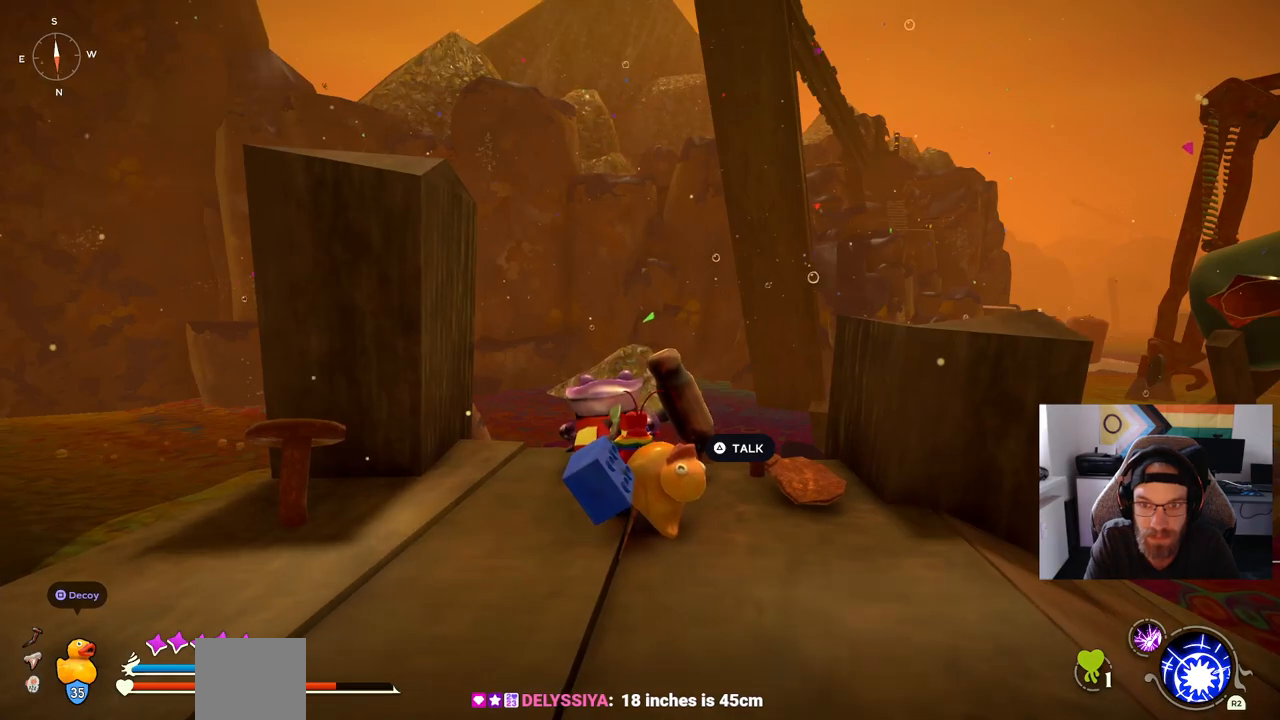
{"buttons": [], "left_stick": "center", "right_stick": "down-right", "events": [[333, "right_stick", "down-right"]]}
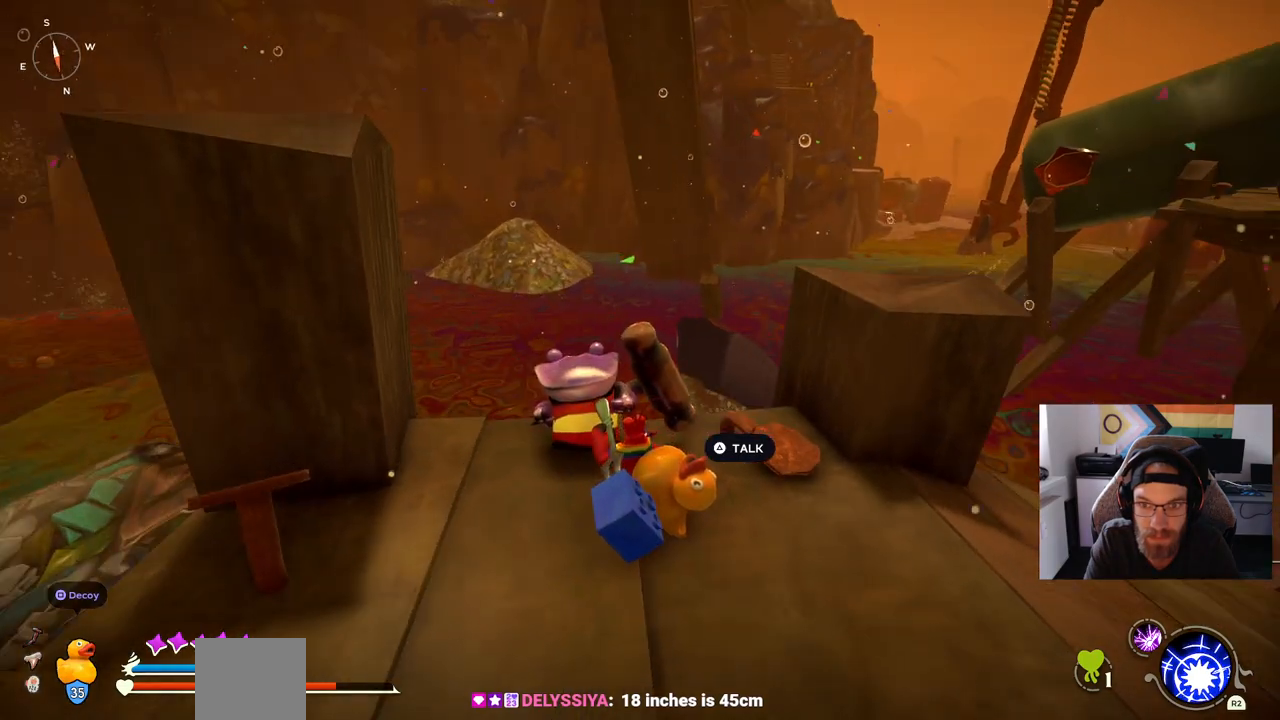
{"buttons": [], "left_stick": "center", "right_stick": "center", "events": [[83, "right_stick", "center"], [283, "TRIANGLE", "down"], [333, "TRIANGLE", "up"]]}